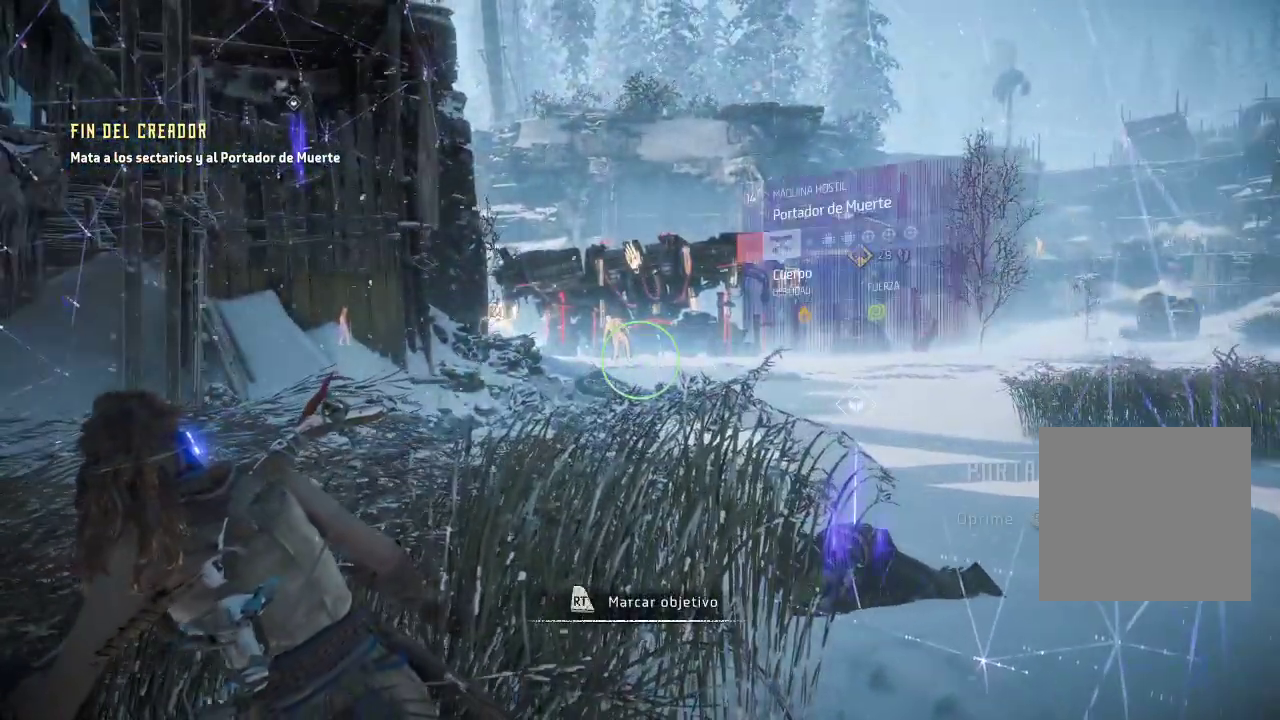
Gameplay with a controller (Xbox layout); each line is a JSON object with the inputs held at the frame after it. "events" lists button and stick changes between this image and that frame as [ms after this image, input, new state], when the widget could be followed in between. Not read: L3.
{"buttons": [], "left_stick": "center", "right_stick": "up-left", "events": [[400, "right_stick", "up-left"]]}
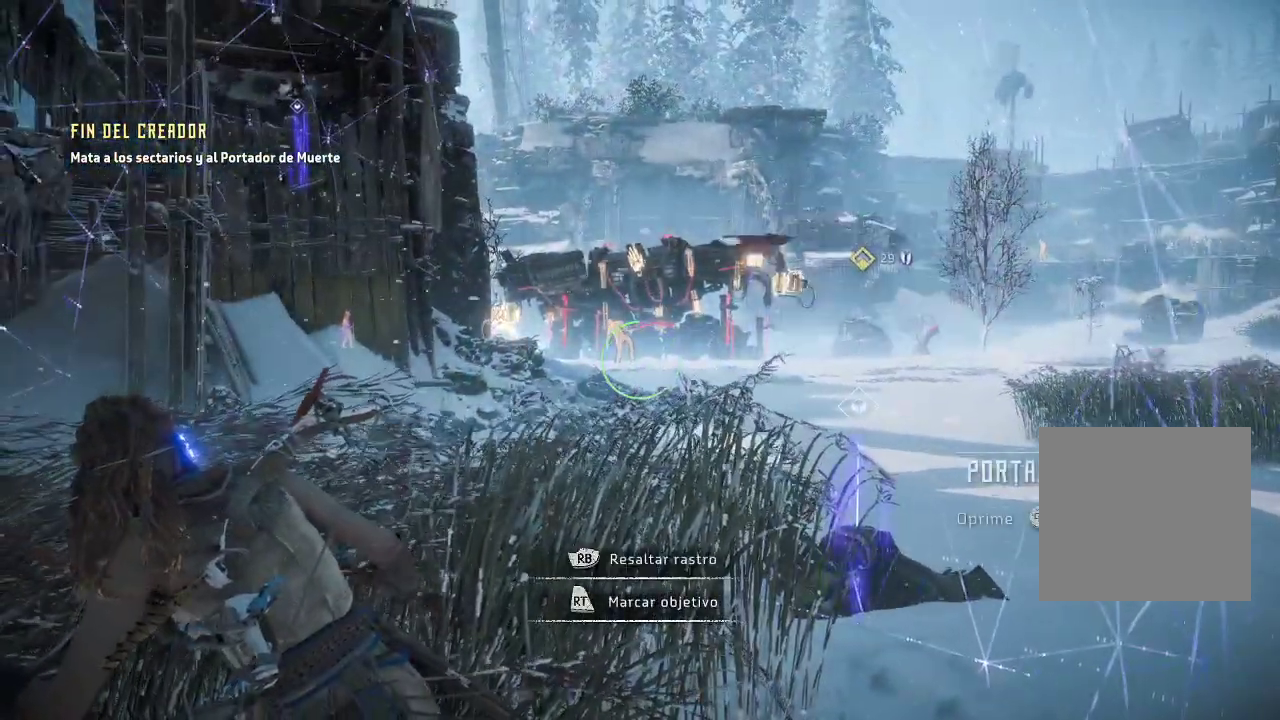
{"buttons": [], "left_stick": "center", "right_stick": "left", "events": [[100, "right_stick", "center"], [383, "right_stick", "left"]]}
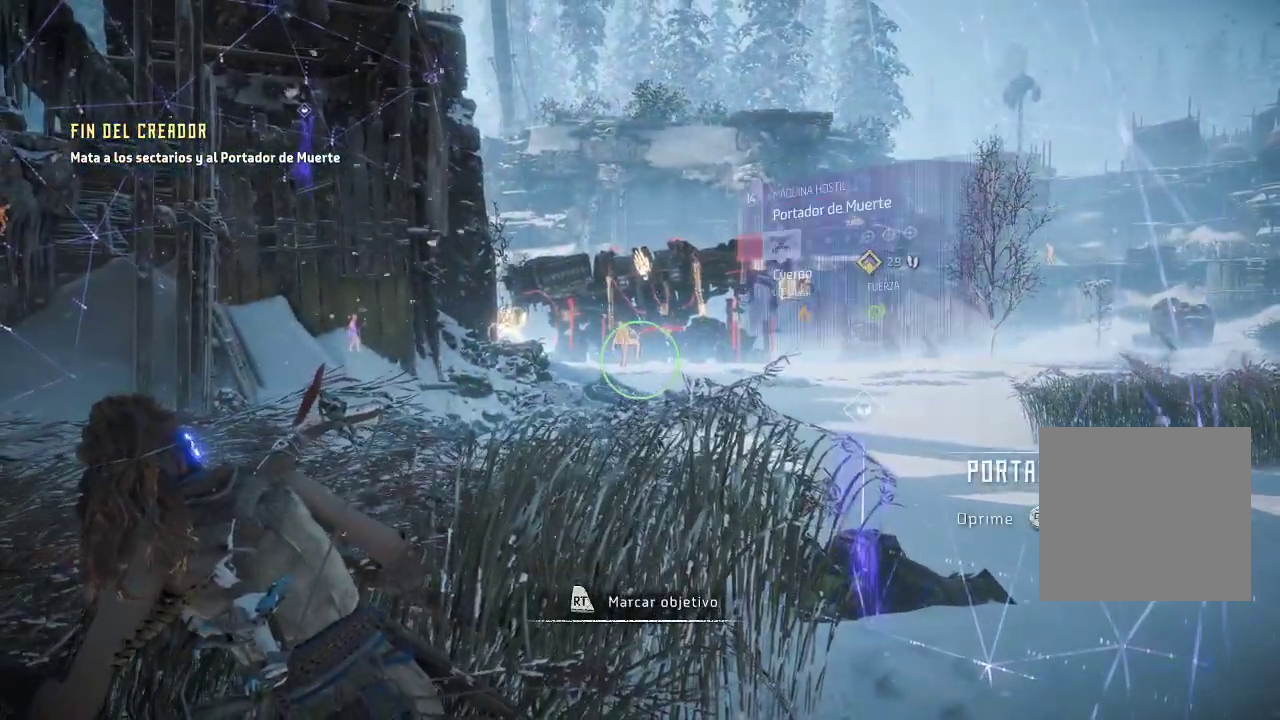
{"buttons": [], "left_stick": "center", "right_stick": "center", "events": [[83, "right_stick", "up-left"], [200, "right_stick", "left"], [283, "R2", "down"], [433, "R2", "up"], [450, "right_stick", "center"]]}
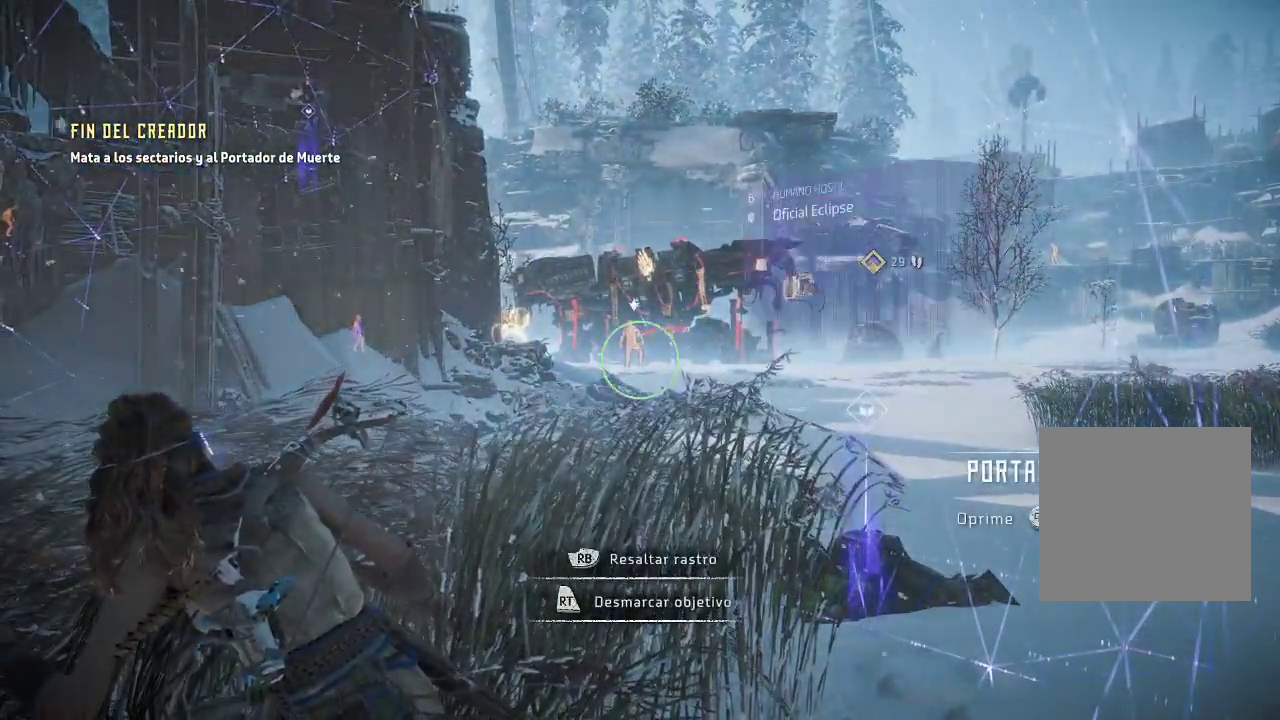
{"buttons": [], "left_stick": "center", "right_stick": "up-left", "events": [[17, "right_stick", "left"], [433, "right_stick", "up-left"]]}
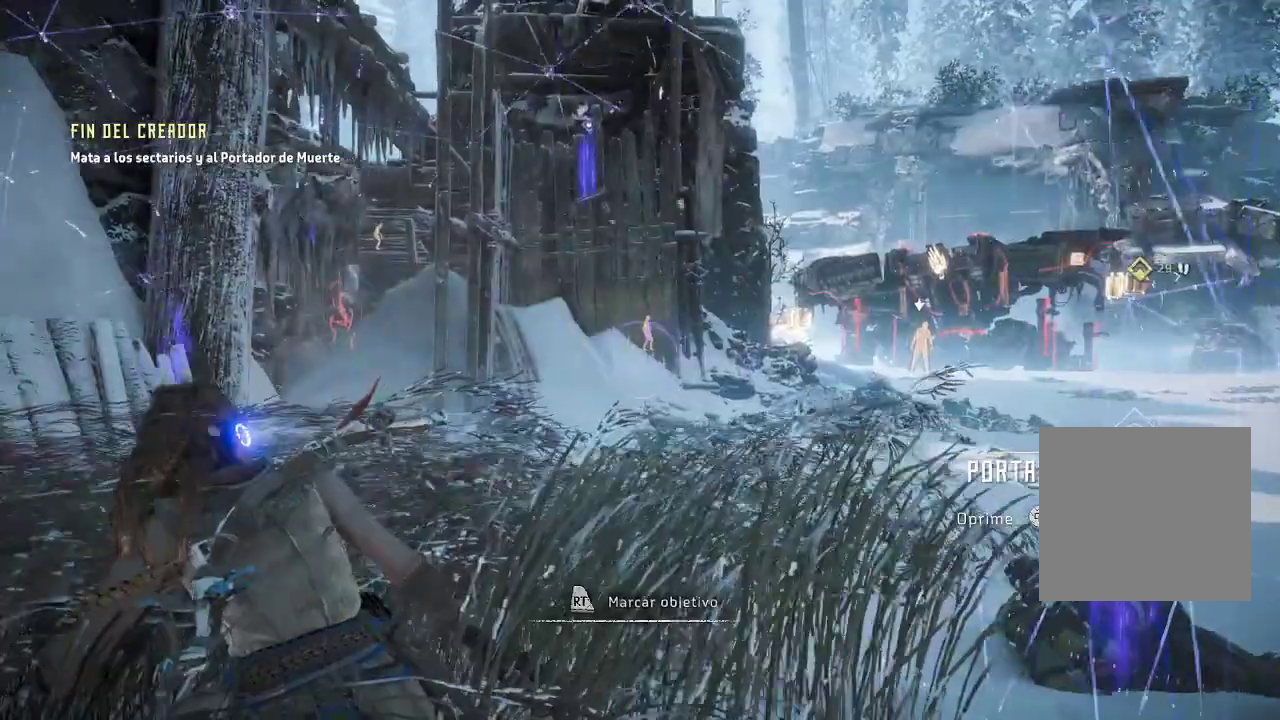
{"buttons": [], "left_stick": "center", "right_stick": "center", "events": [[217, "right_stick", "up"], [433, "right_stick", "center"]]}
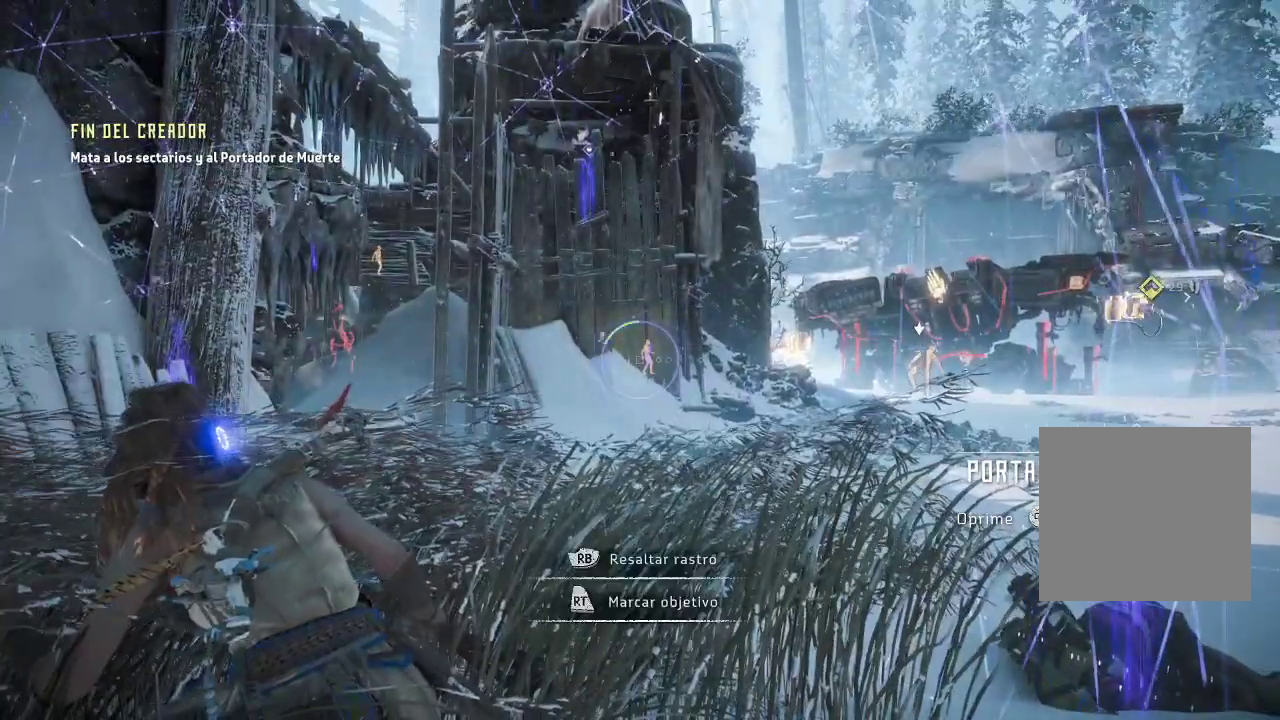
{"buttons": ["R2"], "left_stick": "center", "right_stick": "center", "events": [[383, "R2", "down"]]}
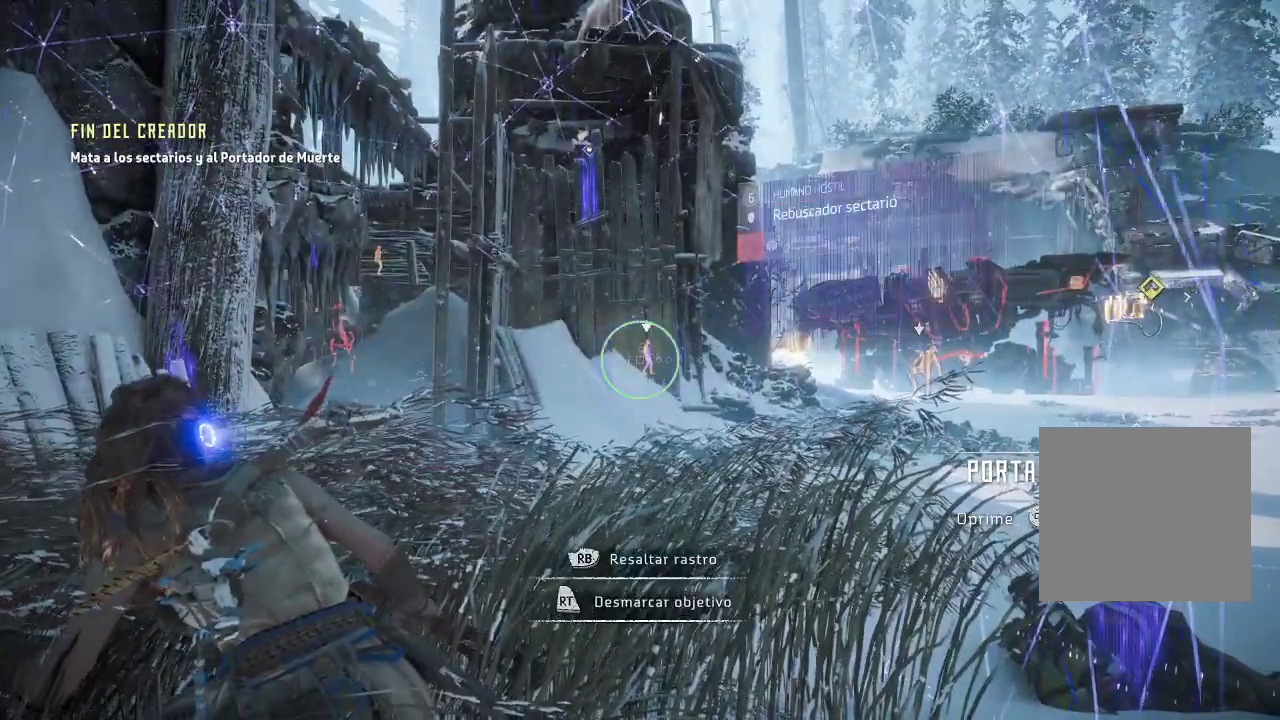
{"buttons": [], "left_stick": "center", "right_stick": "left", "events": [[67, "R2", "up"], [117, "right_stick", "left"]]}
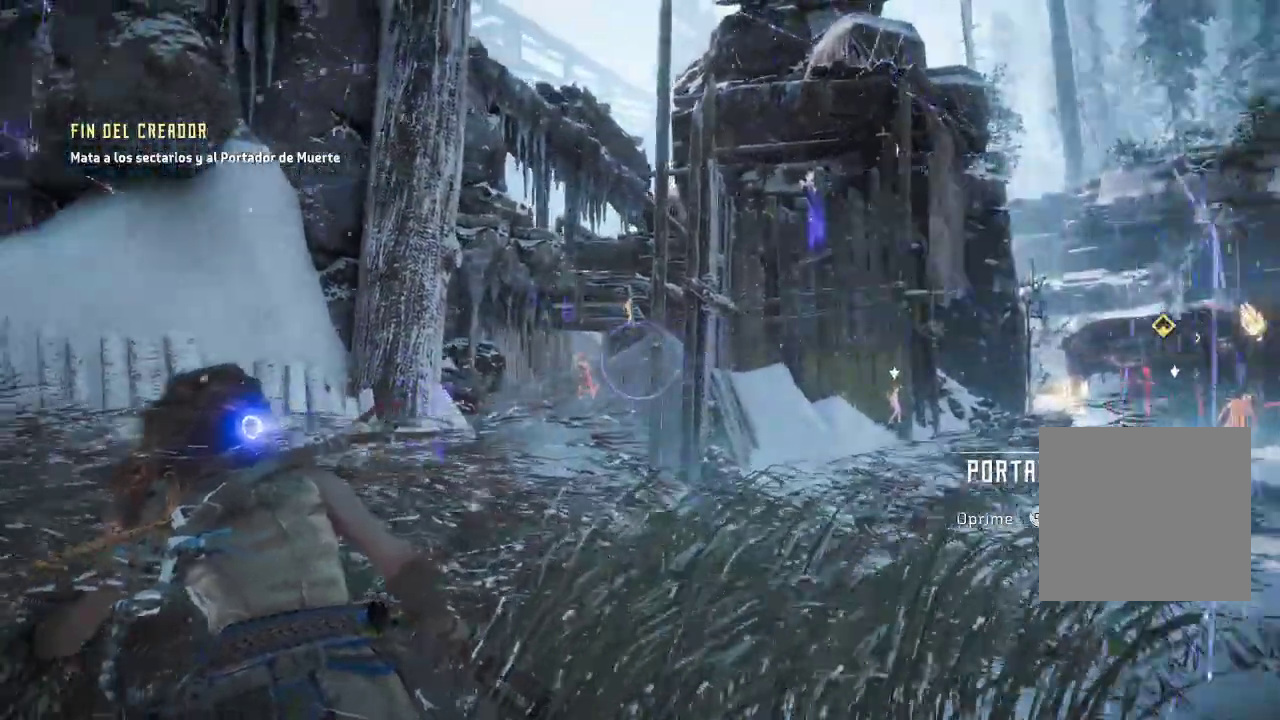
{"buttons": [], "left_stick": "center", "right_stick": "center", "events": [[117, "right_stick", "center"], [233, "right_stick", "right"], [433, "right_stick", "center"]]}
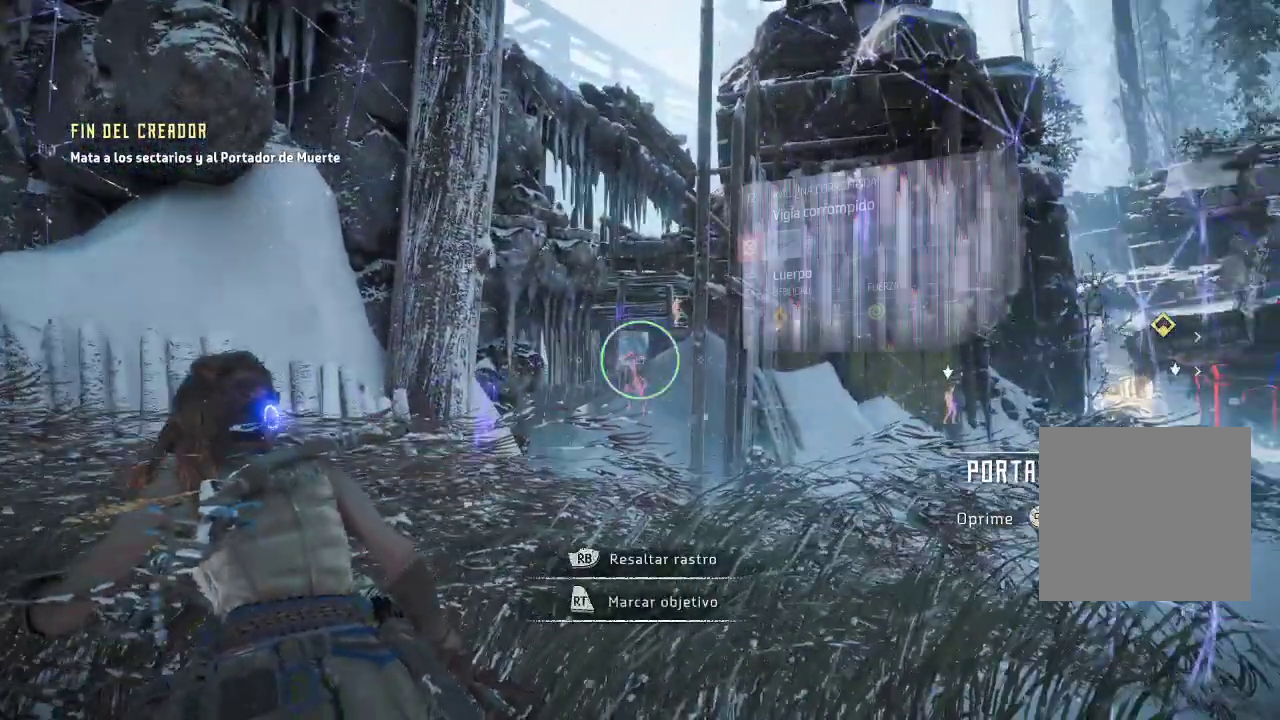
{"buttons": [], "left_stick": "center", "right_stick": "center", "events": []}
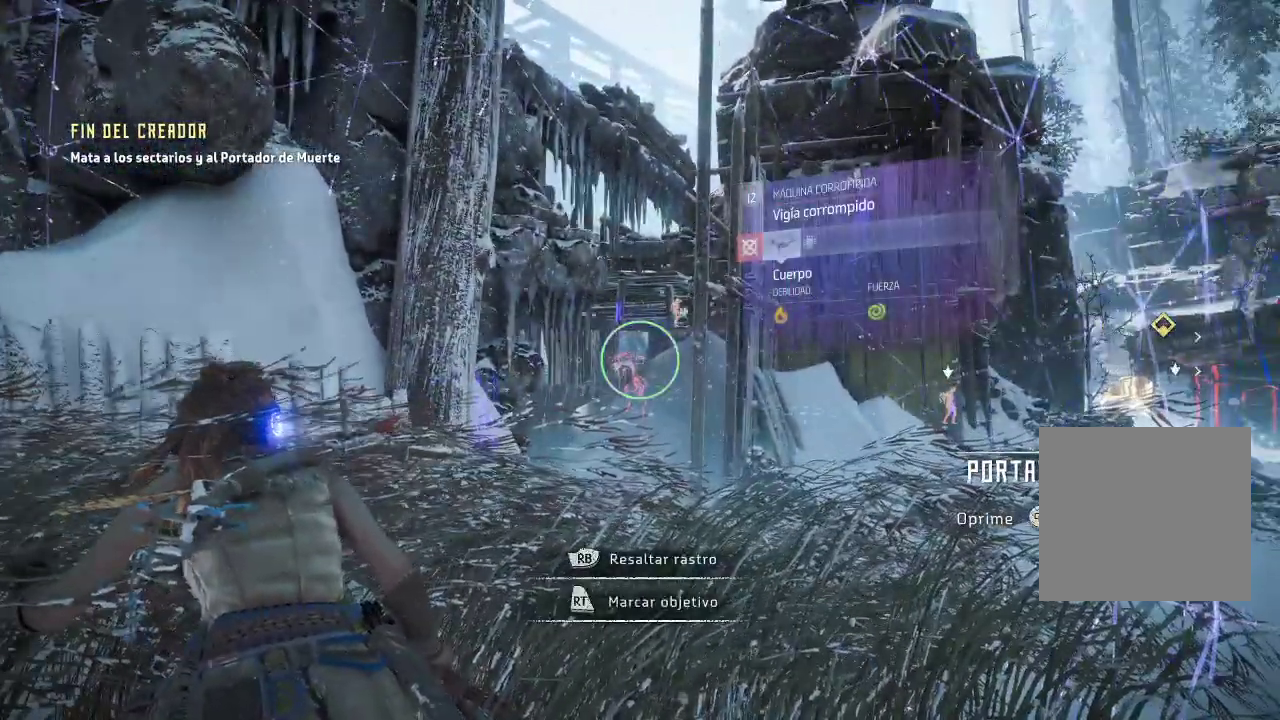
{"buttons": [], "left_stick": "center", "right_stick": "center", "events": [[300, "R2", "down"], [483, "R2", "up"]]}
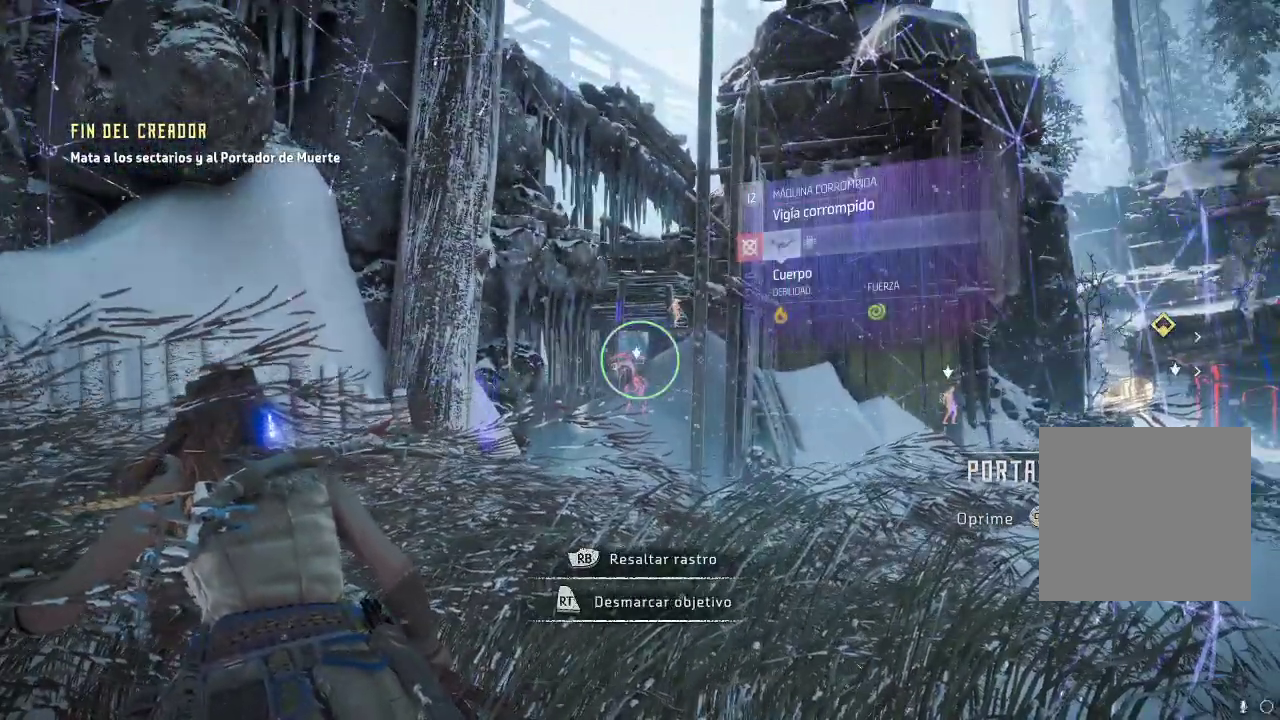
{"buttons": [], "left_stick": "center", "right_stick": "right", "events": [[133, "right_stick", "up"], [317, "right_stick", "center"], [467, "right_stick", "right"]]}
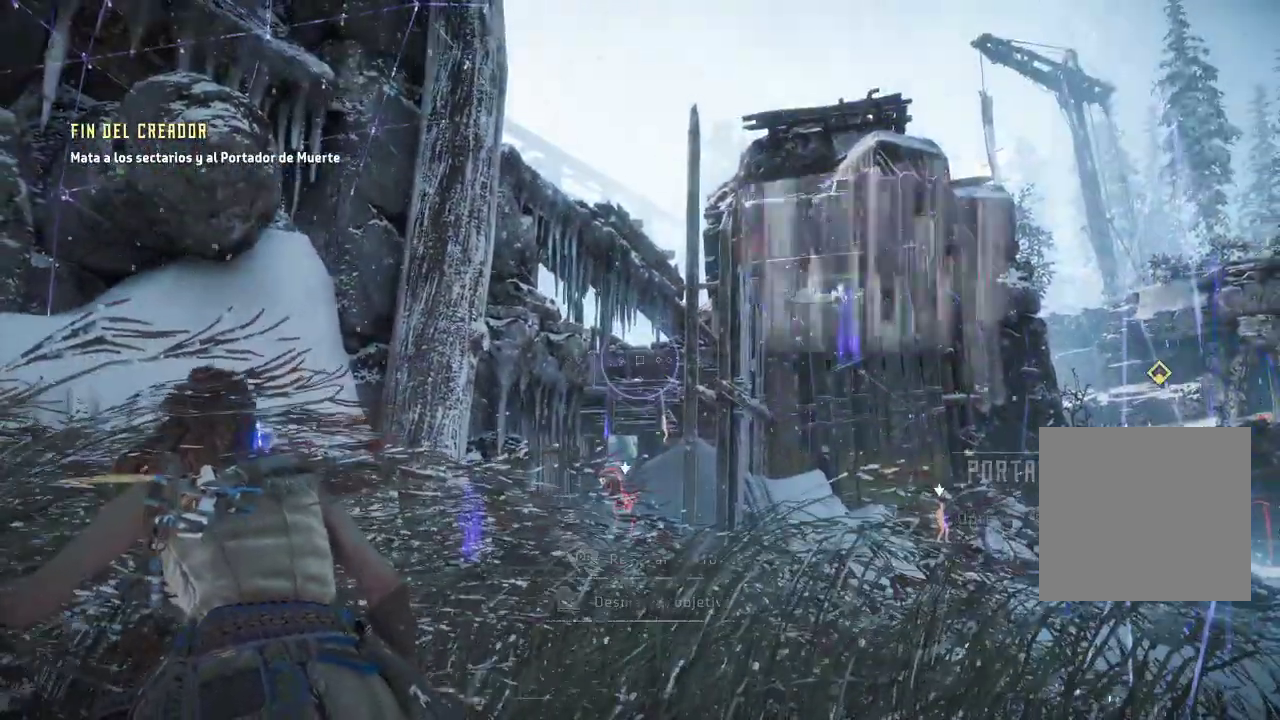
{"buttons": [], "left_stick": "center", "right_stick": "center", "events": [[100, "right_stick", "center"], [217, "right_stick", "down"], [500, "right_stick", "center"]]}
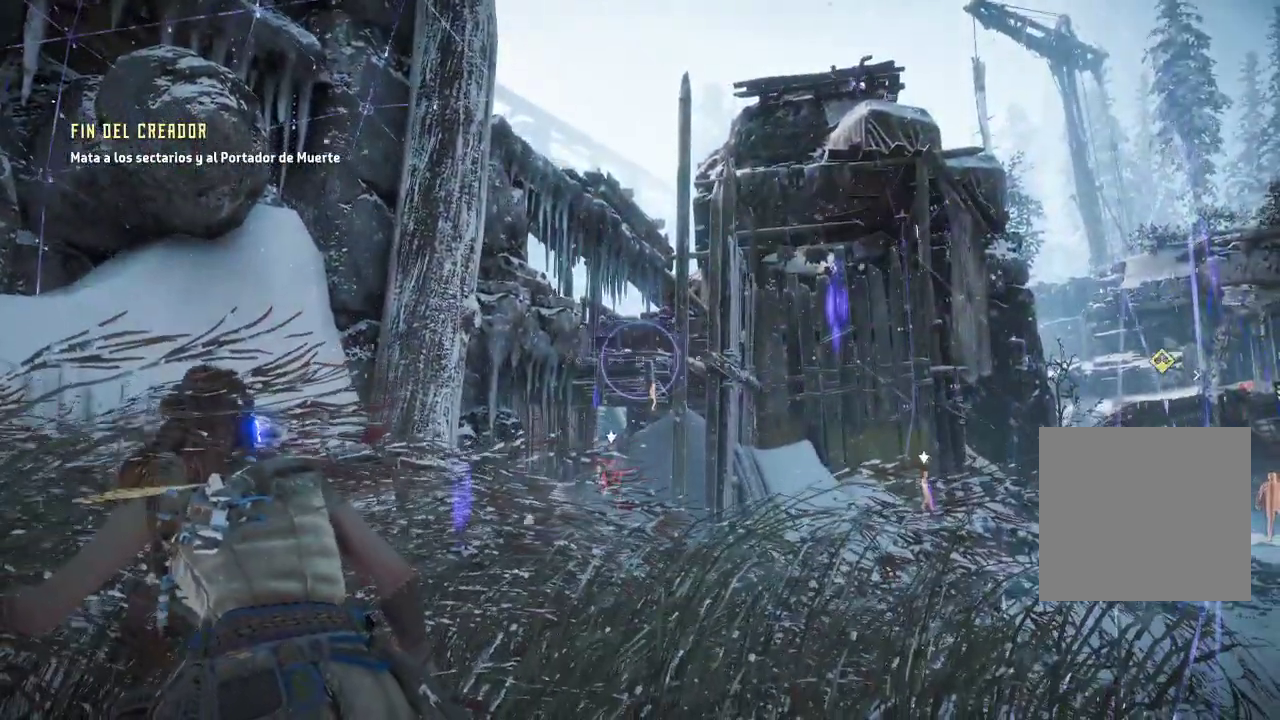
{"buttons": [], "left_stick": "center", "right_stick": "center", "events": [[233, "right_stick", "down"], [383, "right_stick", "center"]]}
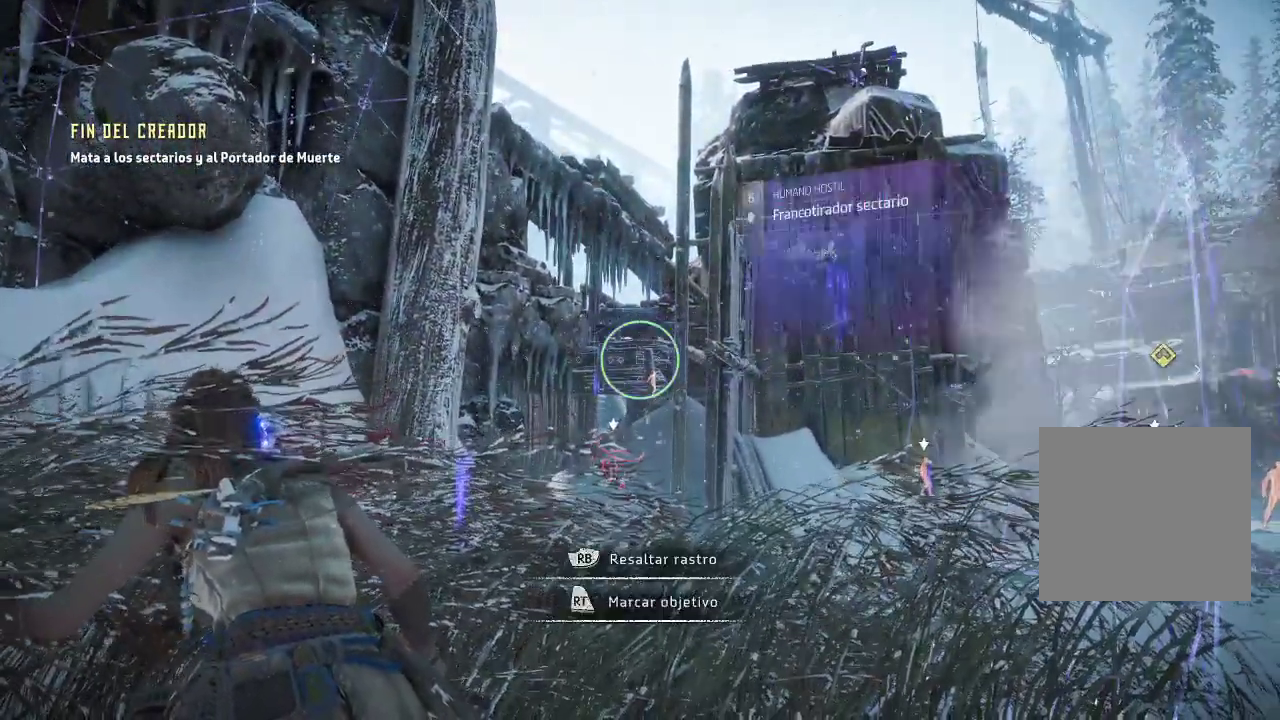
{"buttons": [], "left_stick": "center", "right_stick": "down-right", "events": [[233, "R2", "down"], [400, "R2", "up"], [467, "right_stick", "down-right"]]}
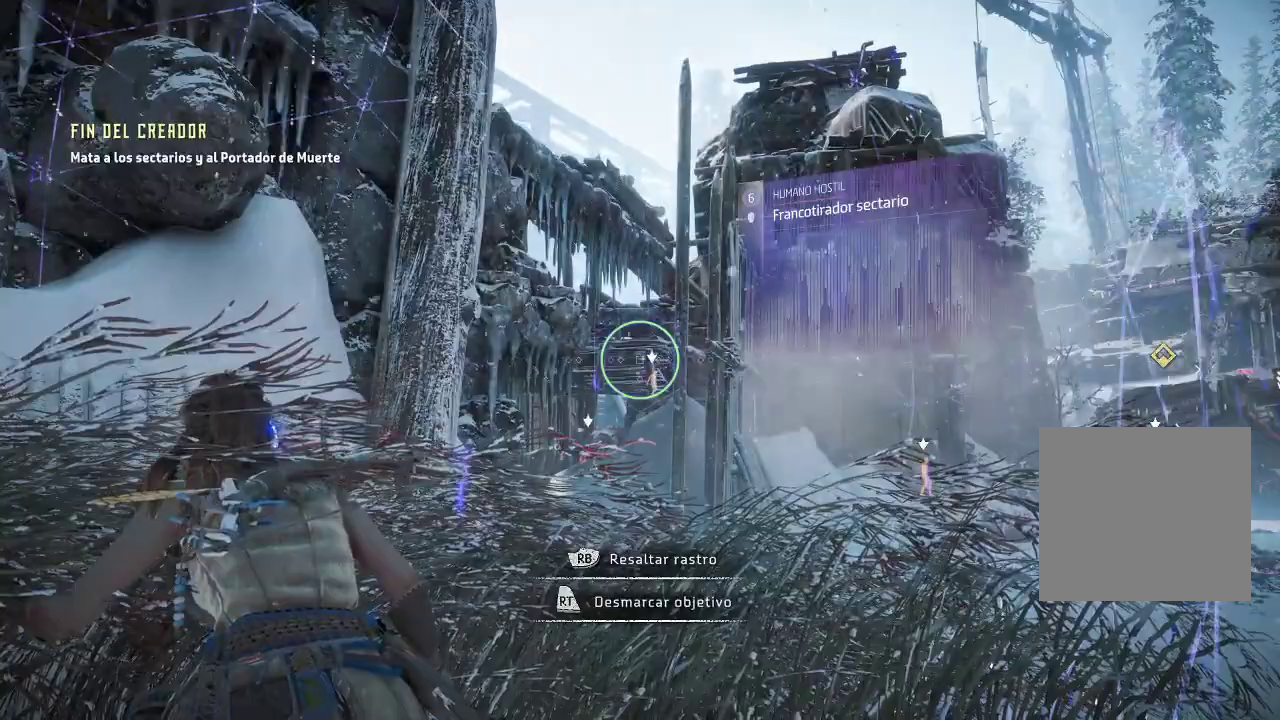
{"buttons": [], "left_stick": "center", "right_stick": "up-right", "events": [[117, "right_stick", "right"], [250, "right_stick", "center"], [383, "right_stick", "up"], [450, "right_stick", "up-right"]]}
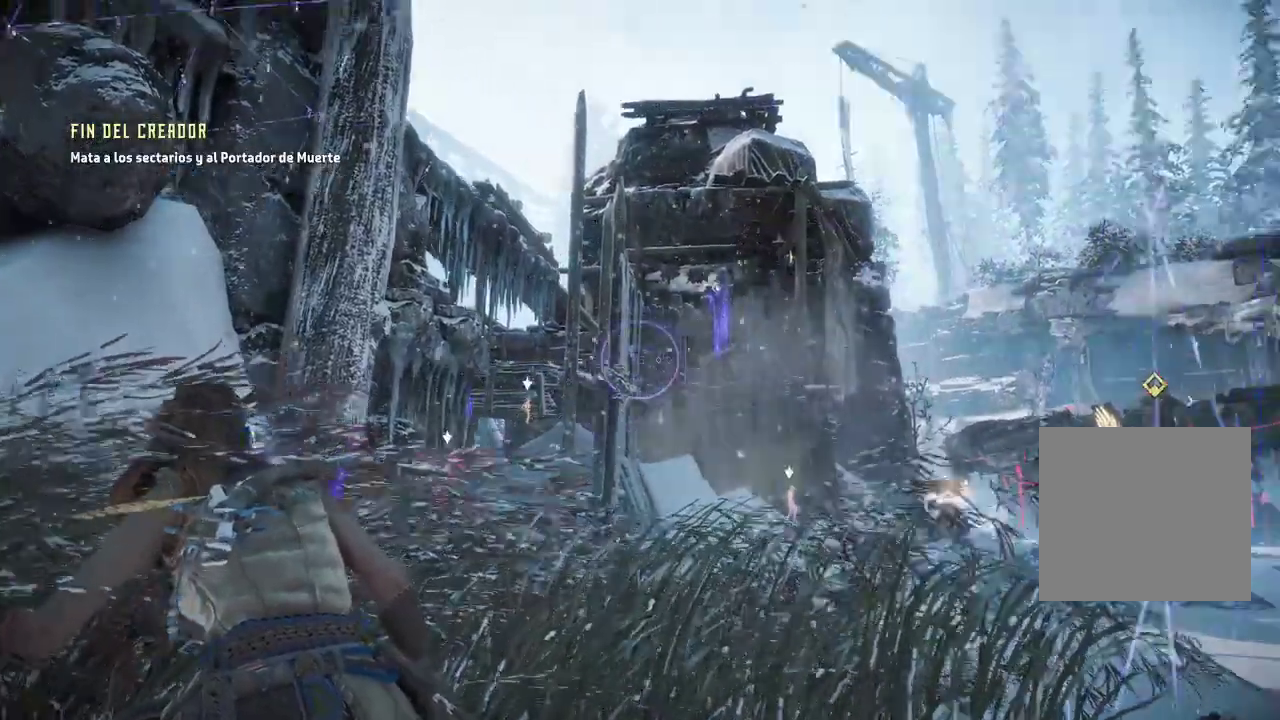
{"buttons": [], "left_stick": "center", "right_stick": "down-right", "events": [[100, "right_stick", "center"], [200, "right_stick", "down-right"]]}
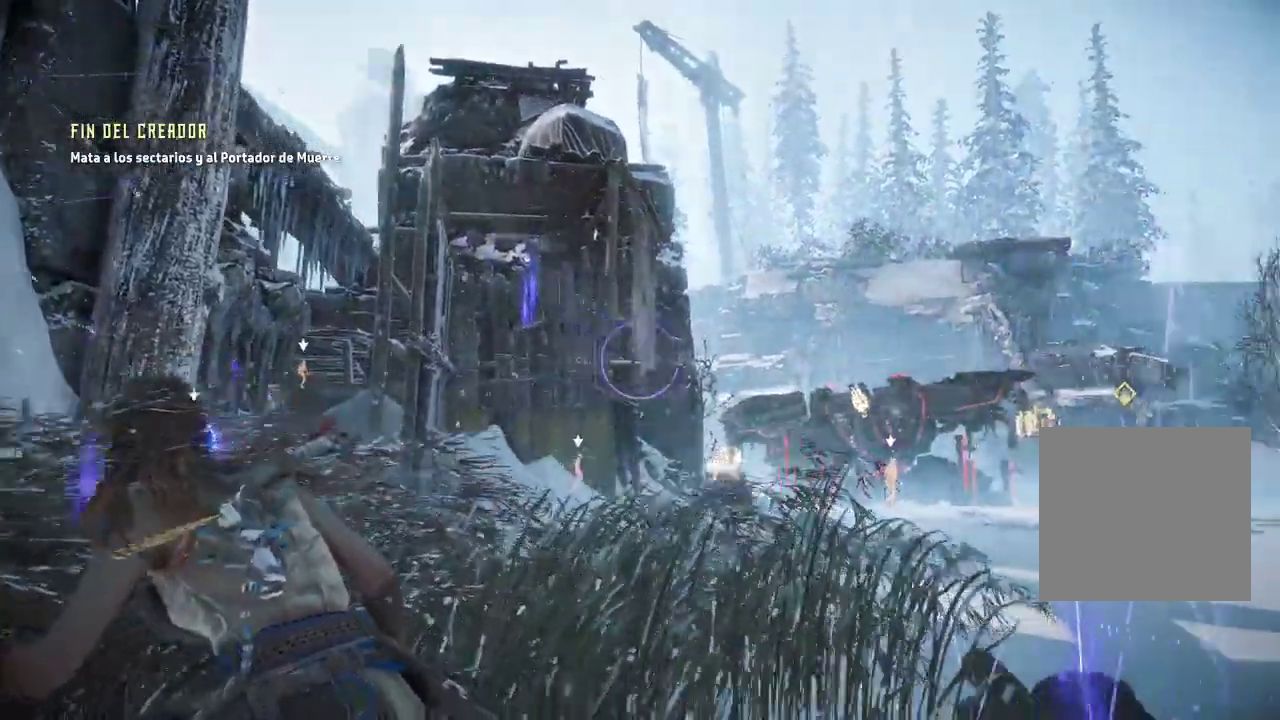
{"buttons": [], "left_stick": "center", "right_stick": "center", "events": [[333, "right_stick", "up-right"], [417, "right_stick", "center"]]}
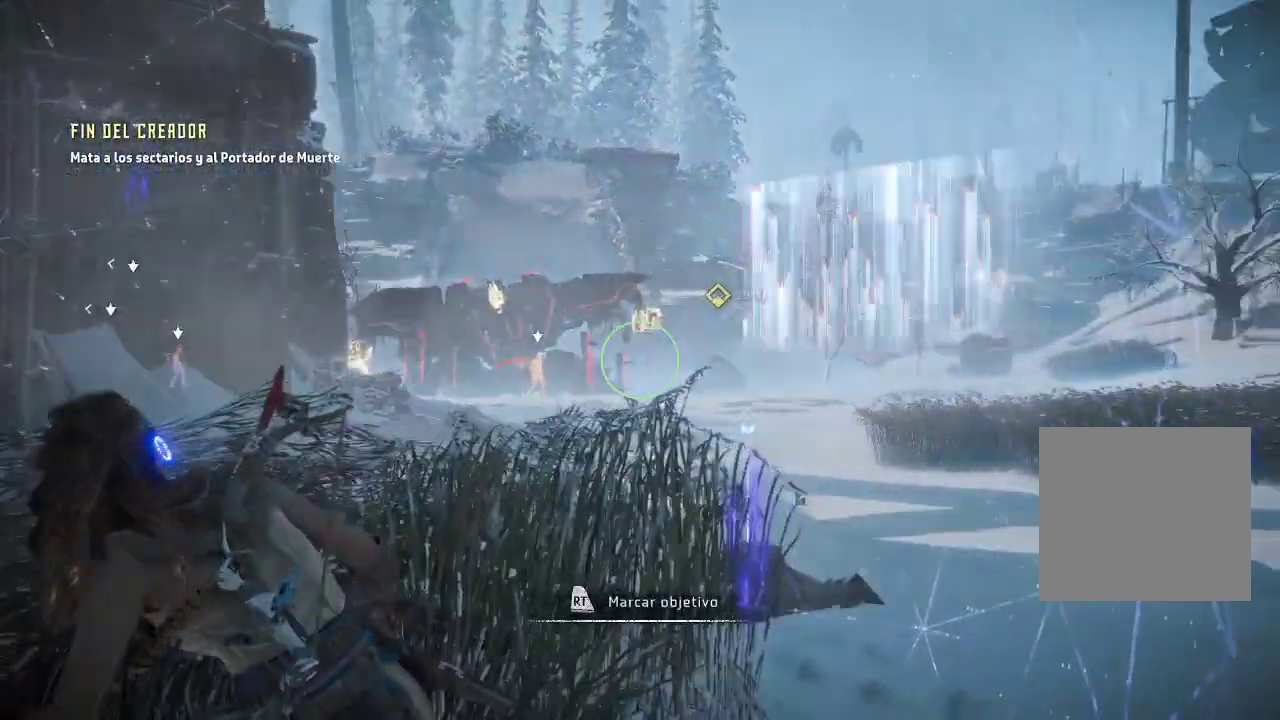
{"buttons": [], "left_stick": "center", "right_stick": "center", "events": [[333, "right_stick", "up-right"], [467, "right_stick", "center"]]}
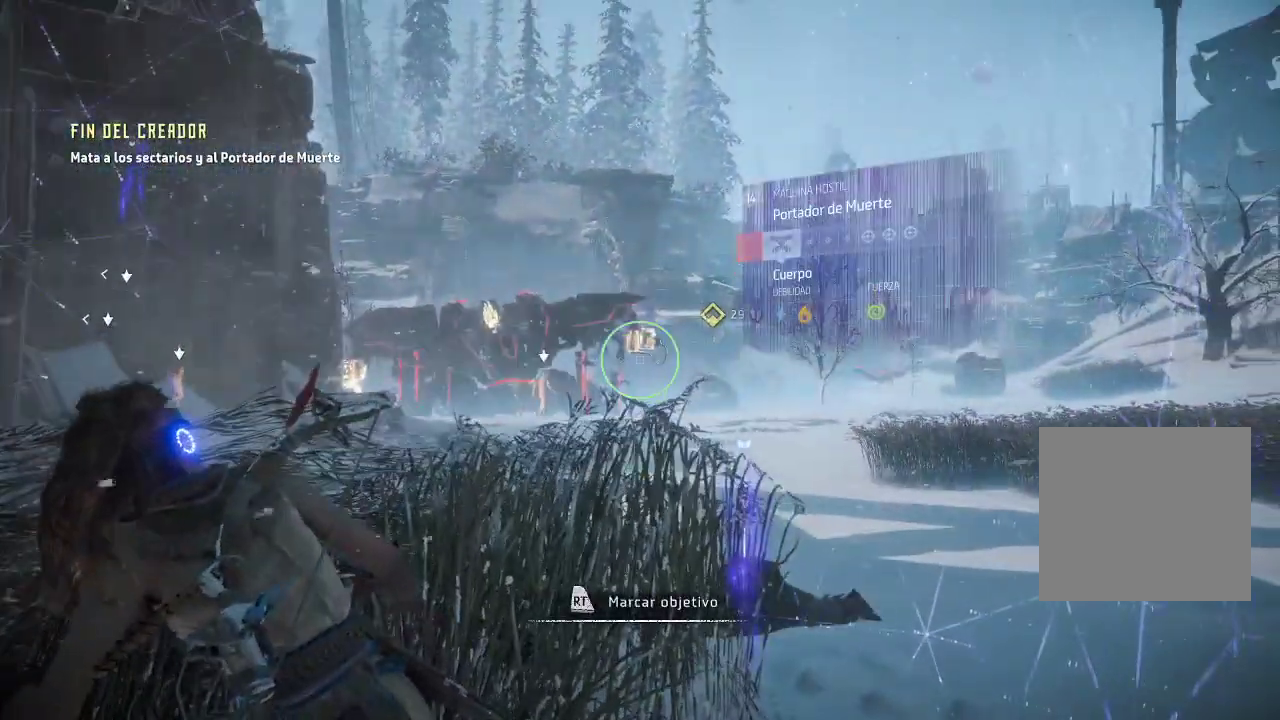
{"buttons": [], "left_stick": "center", "right_stick": "center", "events": [[100, "right_stick", "left"], [283, "right_stick", "center"]]}
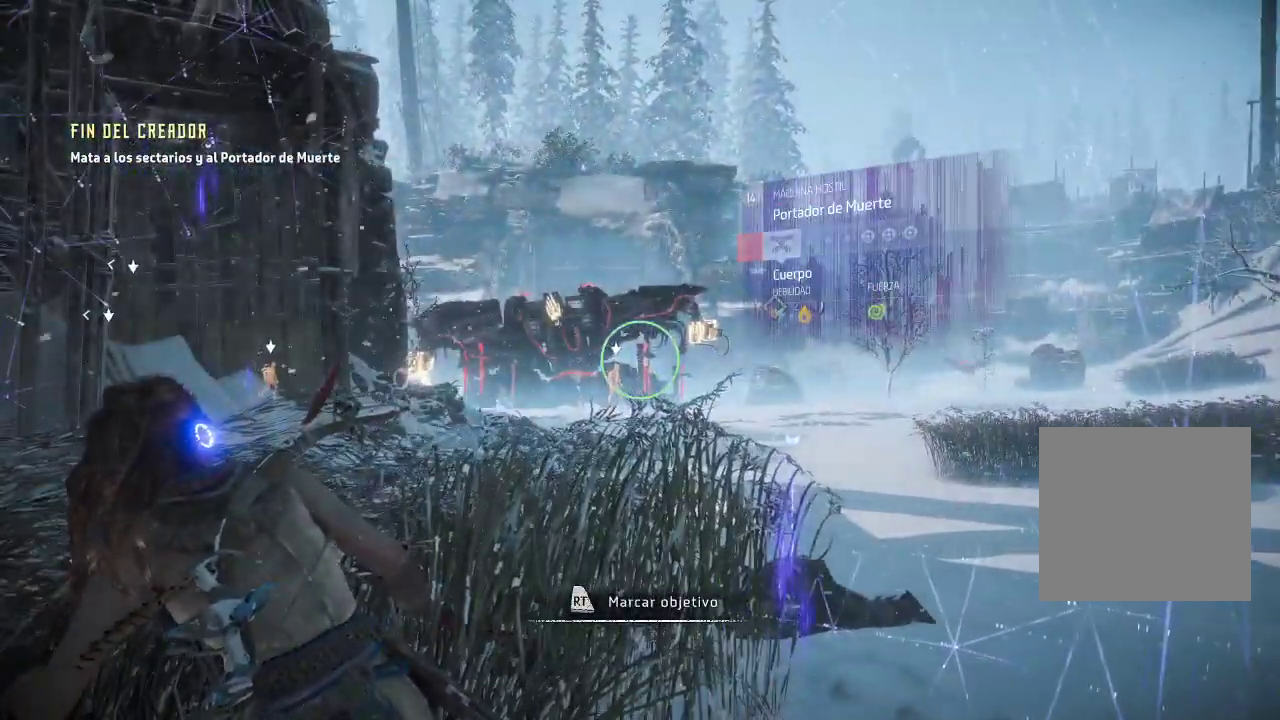
{"buttons": [], "left_stick": "center", "right_stick": "right", "events": [[100, "right_stick", "right"]]}
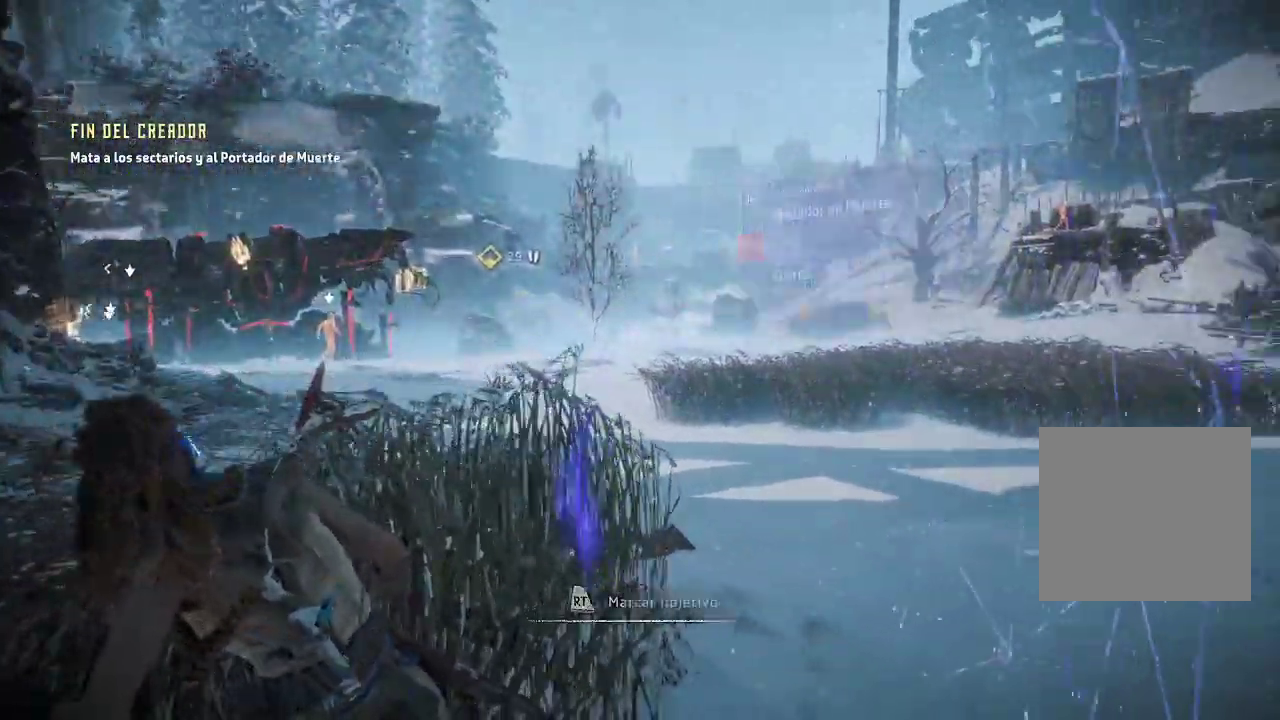
{"buttons": [], "left_stick": "center", "right_stick": "right", "events": []}
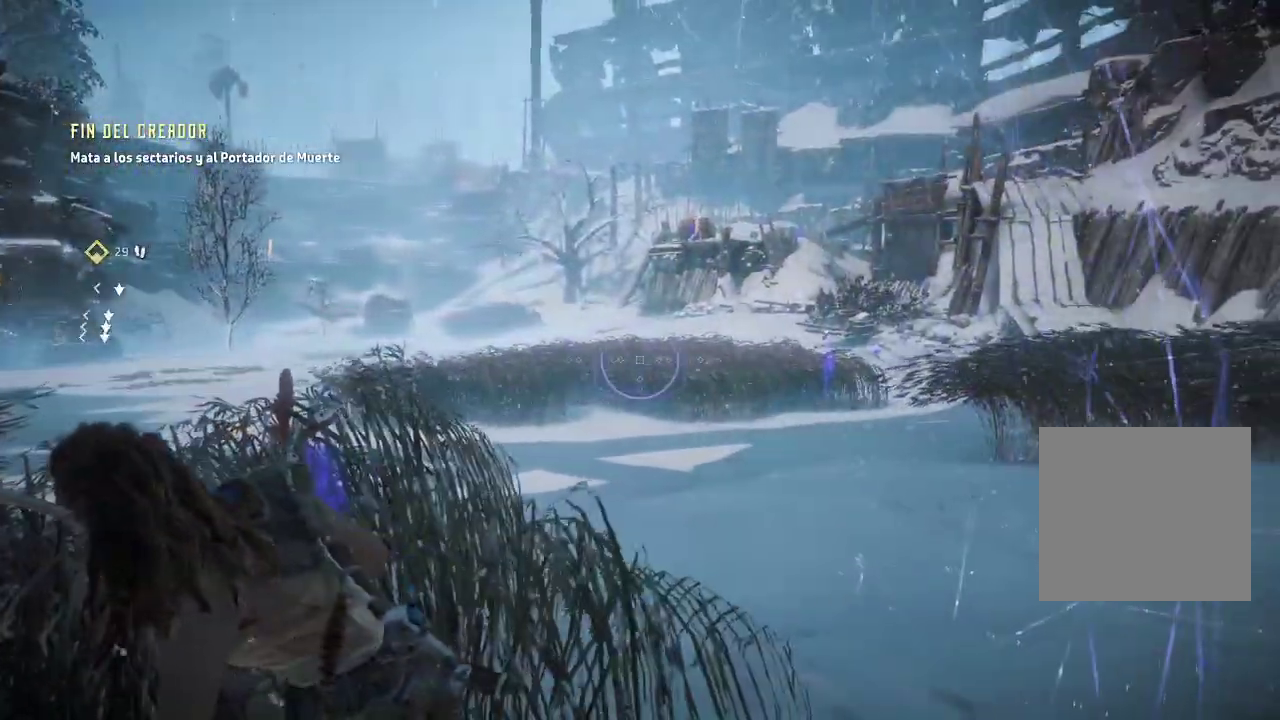
{"buttons": [], "left_stick": "center", "right_stick": "up-left", "events": [[133, "right_stick", "up-right"], [333, "right_stick", "center"], [450, "right_stick", "up-left"]]}
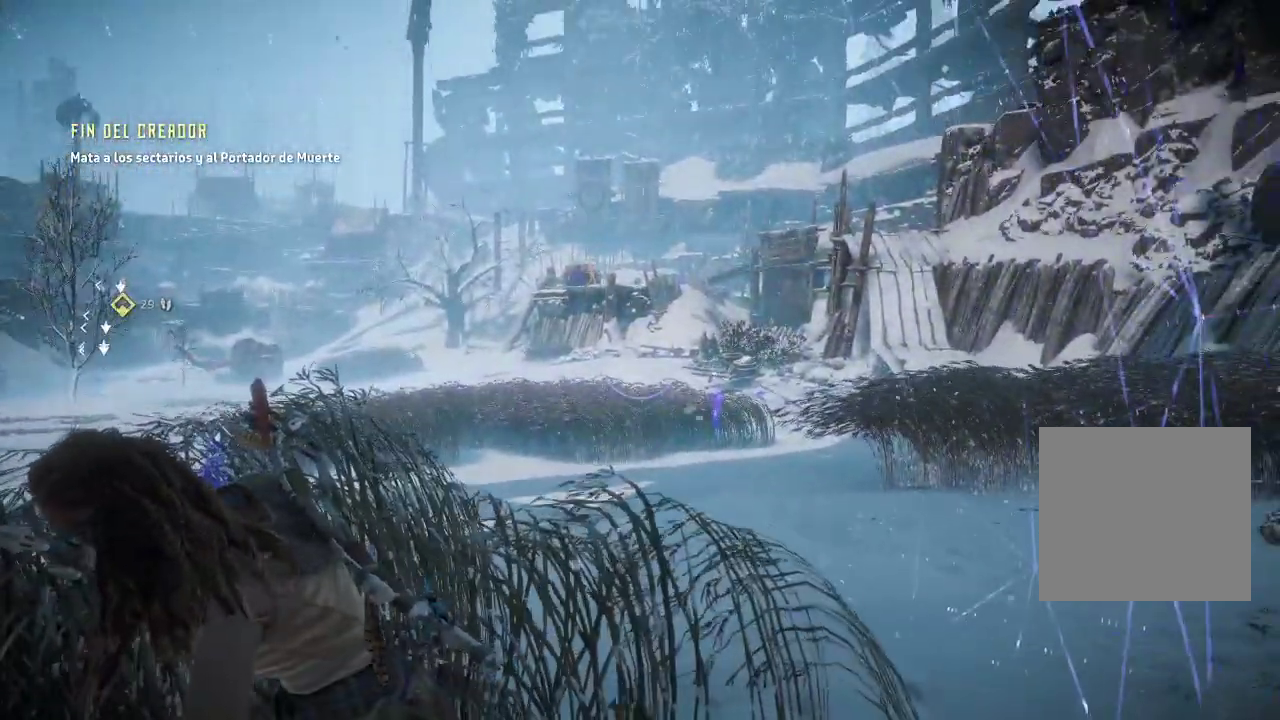
{"buttons": [], "left_stick": "center", "right_stick": "up-left", "events": []}
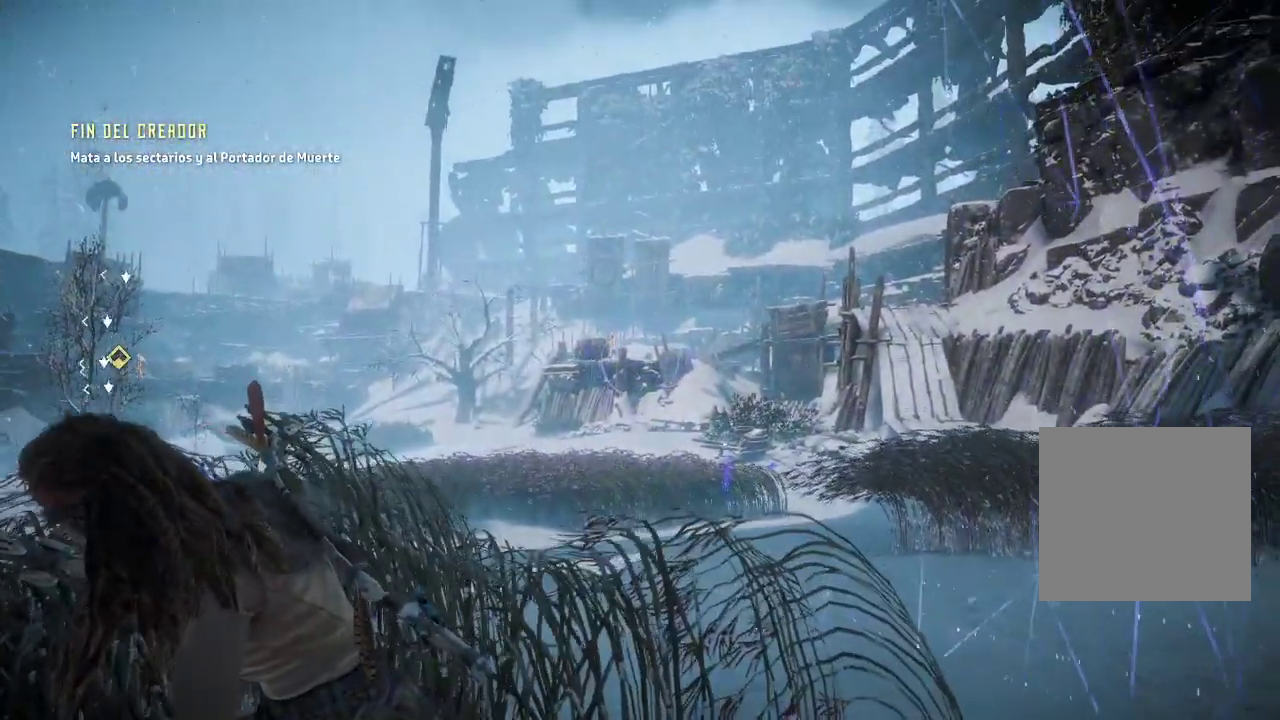
{"buttons": [], "left_stick": "center", "right_stick": "up", "events": [[17, "right_stick", "left"], [383, "right_stick", "center"], [450, "right_stick", "up"]]}
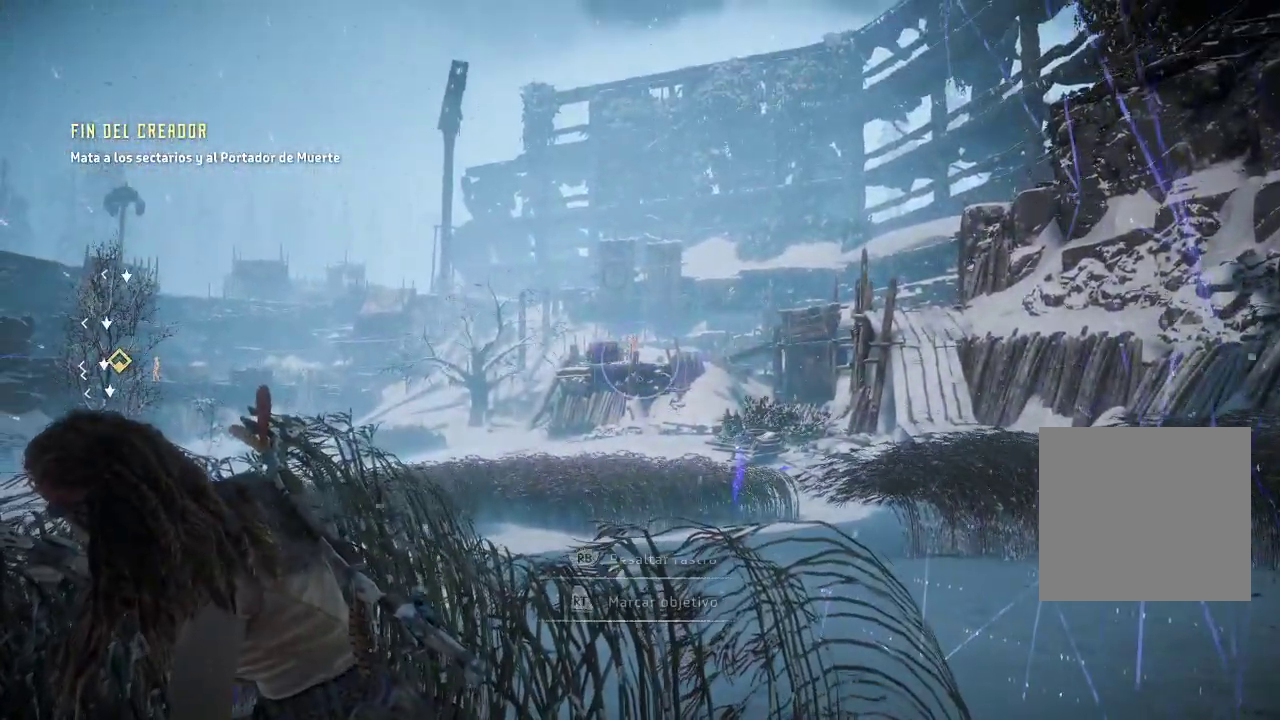
{"buttons": ["R2"], "left_stick": "center", "right_stick": "center", "events": [[133, "right_stick", "center"], [450, "R2", "down"]]}
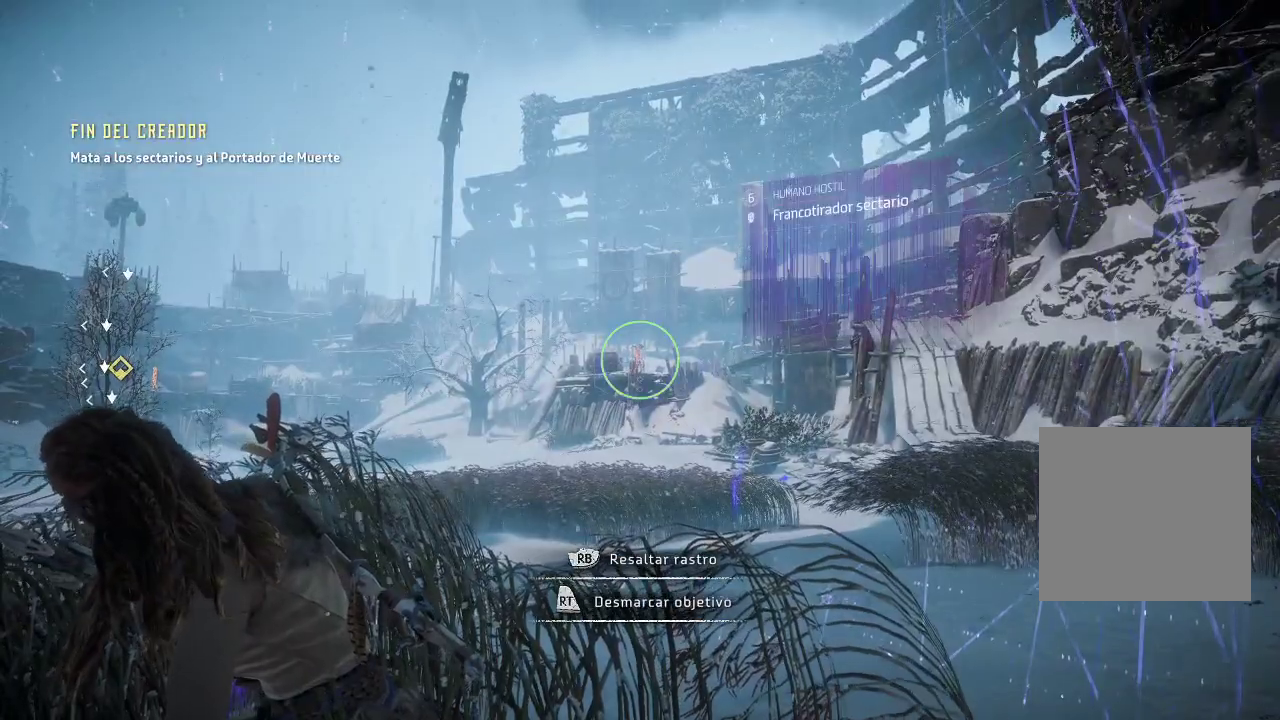
{"buttons": [], "left_stick": "center", "right_stick": "down-left", "events": [[117, "R2", "up"], [250, "right_stick", "down-left"]]}
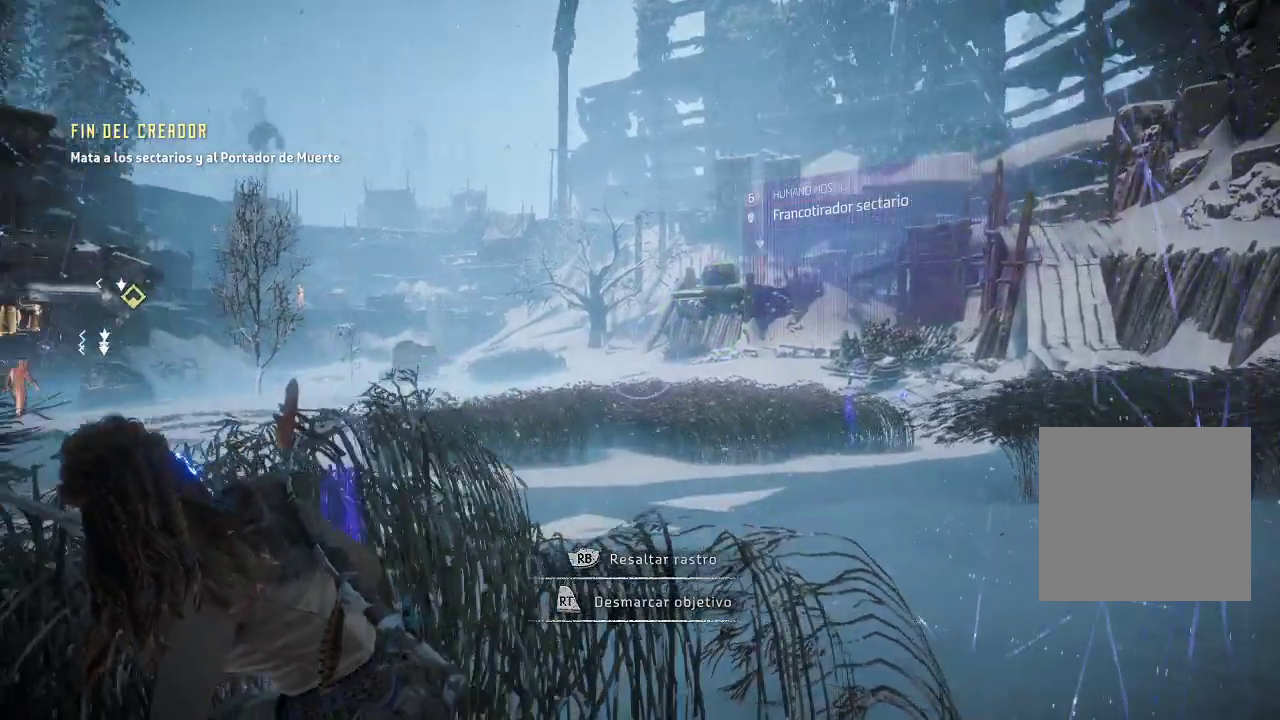
{"buttons": [], "left_stick": "center", "right_stick": "center", "events": [[167, "right_stick", "left"], [317, "right_stick", "center"]]}
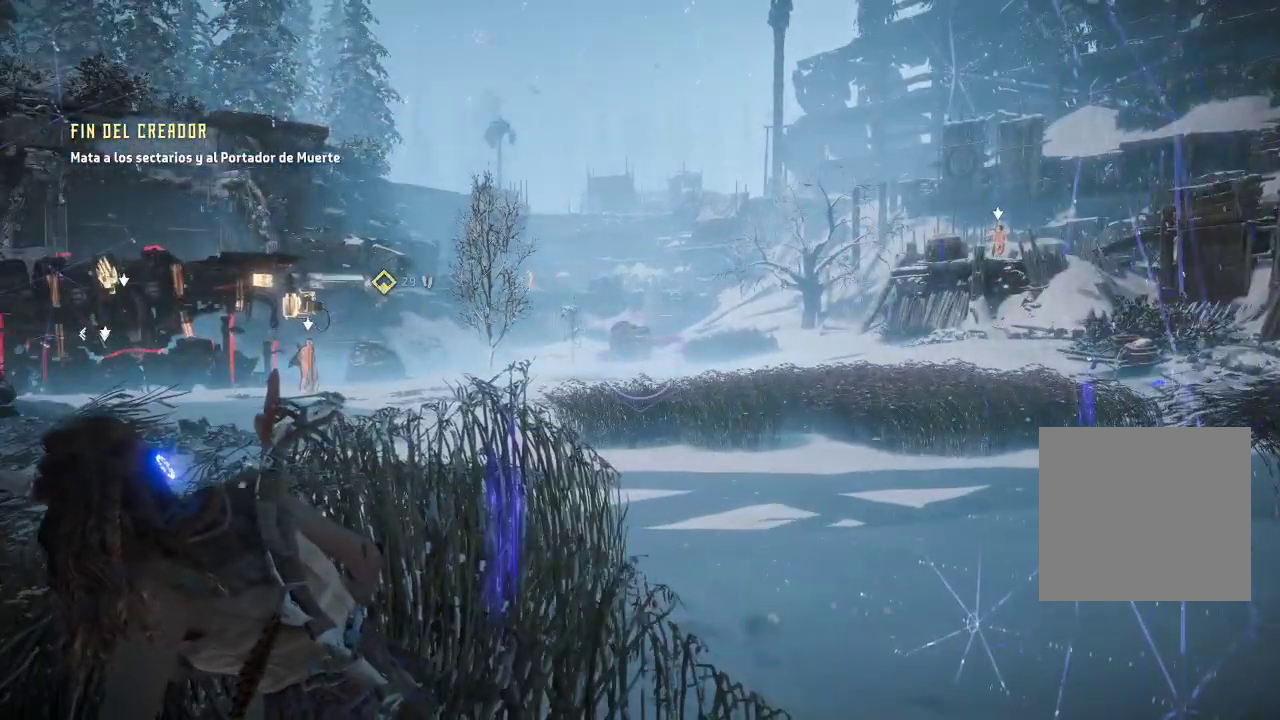
{"buttons": [], "left_stick": "center", "right_stick": "up-right", "events": [[317, "right_stick", "up-right"]]}
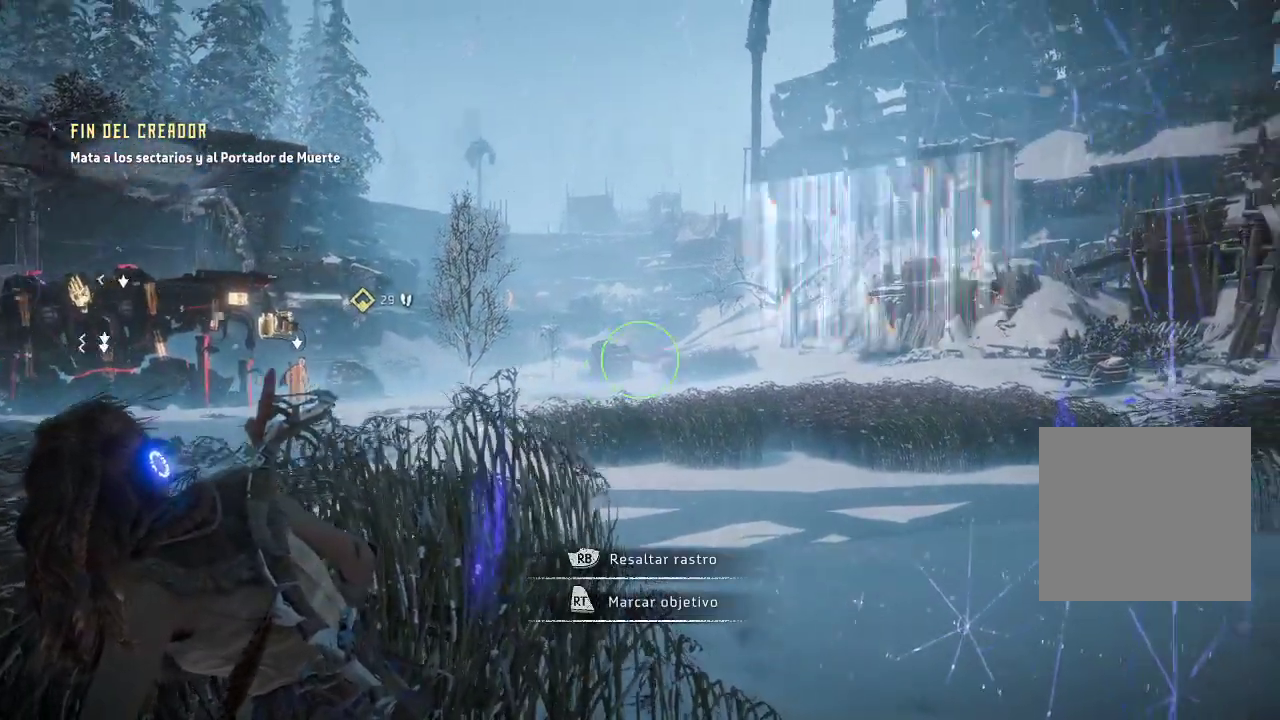
{"buttons": [], "left_stick": "center", "right_stick": "center", "events": [[83, "right_stick", "center"], [333, "right_stick", "down-left"], [500, "right_stick", "center"]]}